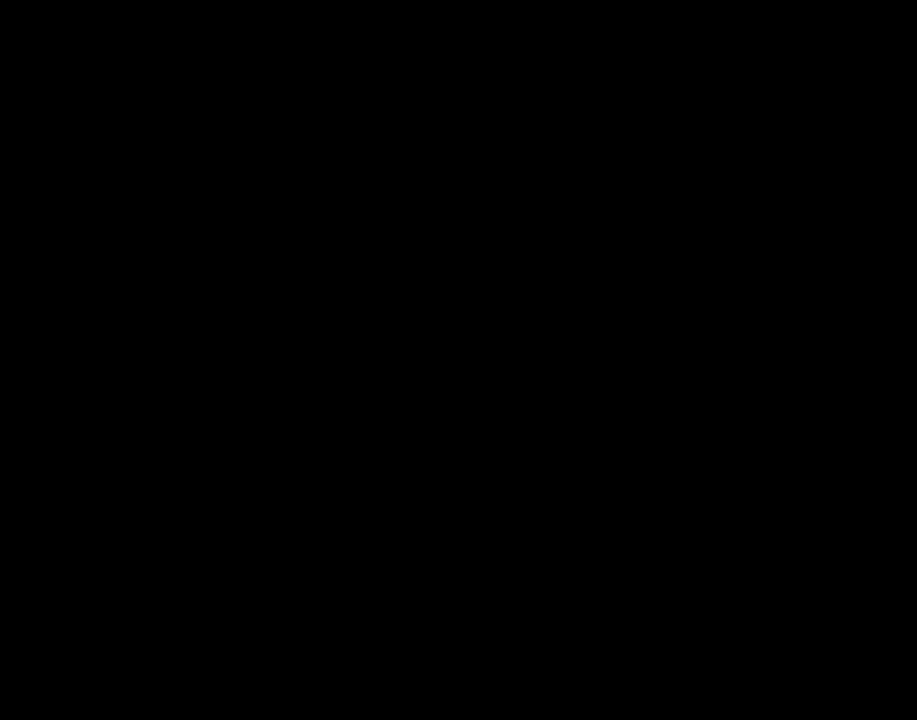
Gameplay with keyboard; each line is a JSON object with the keys held at the frame after it. "events" lists presses ("down") and releases ("up") of "1", "2", "3", "4", "5", "6", "7", "8", "9", "a", "alt", "b", "c", "caps_lock", "ctrl", "d", "e", "f", "g", "h", "i", "j", "k", "m", "n", "q", "r", "s", "shift", "space", "super", "t", "tab", "tilde", "u", "v", "w", "x", "y" and "z" between this image and that frame as [ms after this image, input, new state], when the widget could be followed in between. No other keys are recorded. Mouse input is not recorded.
{"keys": [], "events": [[17, "space", "down"], [250, "space", "up"]]}
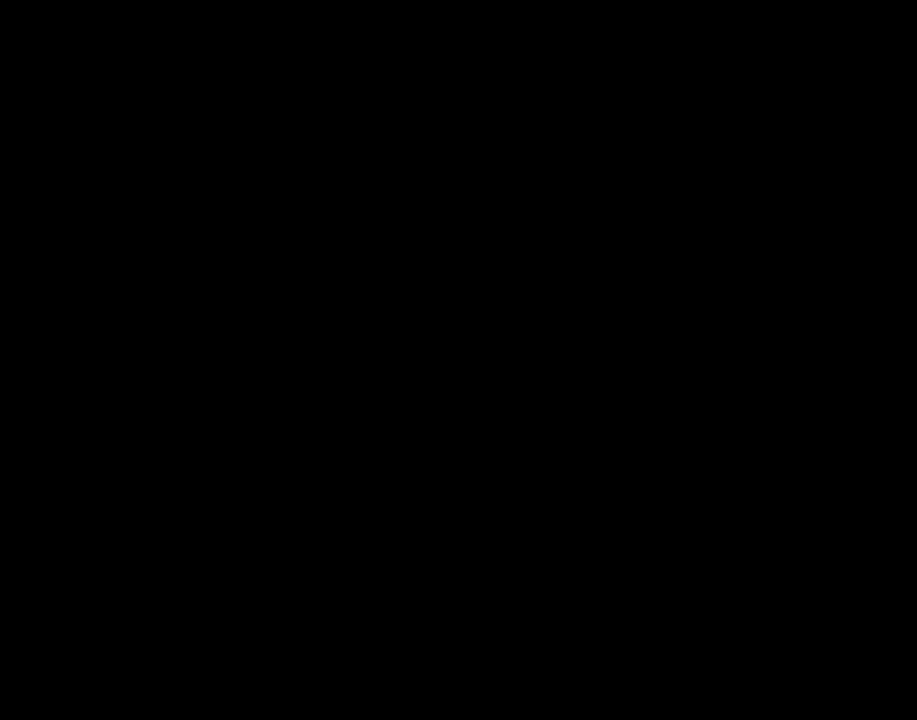
{"keys": [], "events": []}
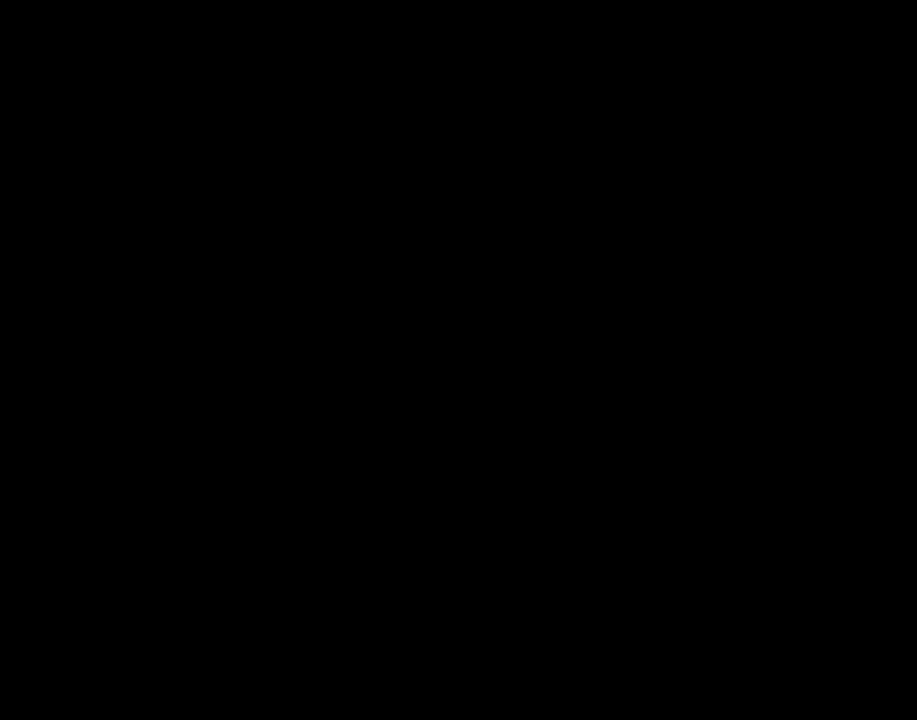
{"keys": [], "events": []}
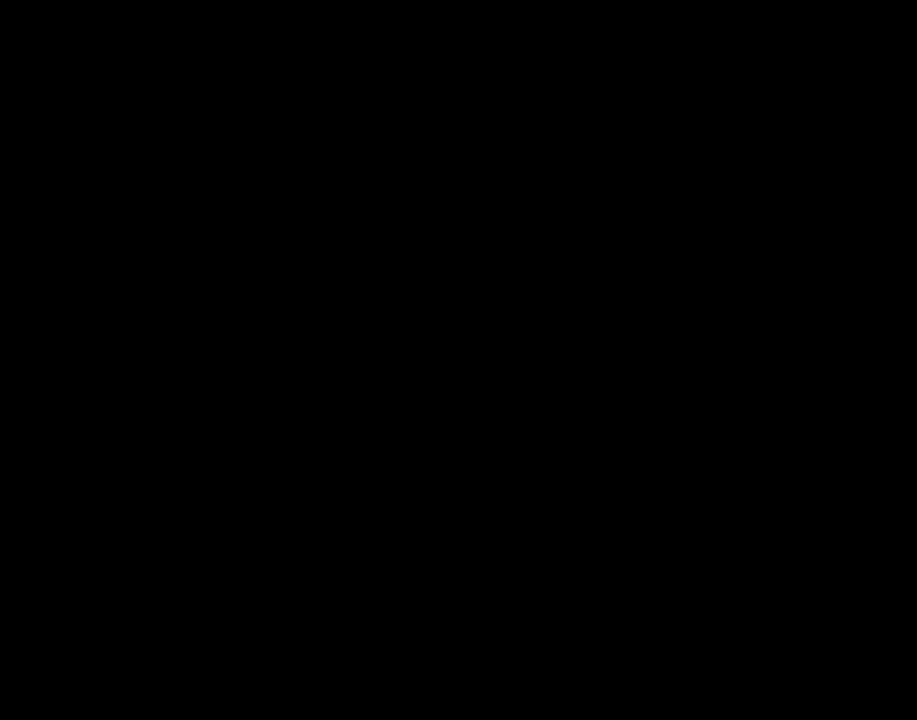
{"keys": ["c", "ctrl"], "events": [[317, "ctrl", "down"], [500, "c", "down"]]}
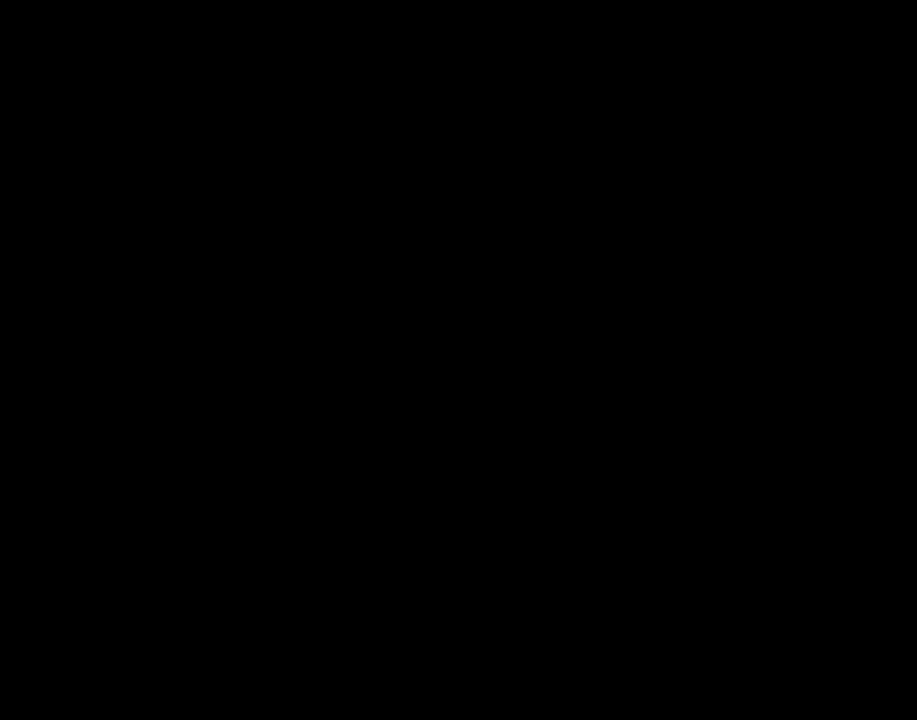
{"keys": ["c", "ctrl"], "events": [[150, "c", "up"], [250, "c", "down"], [333, "c", "up"], [383, "c", "down"]]}
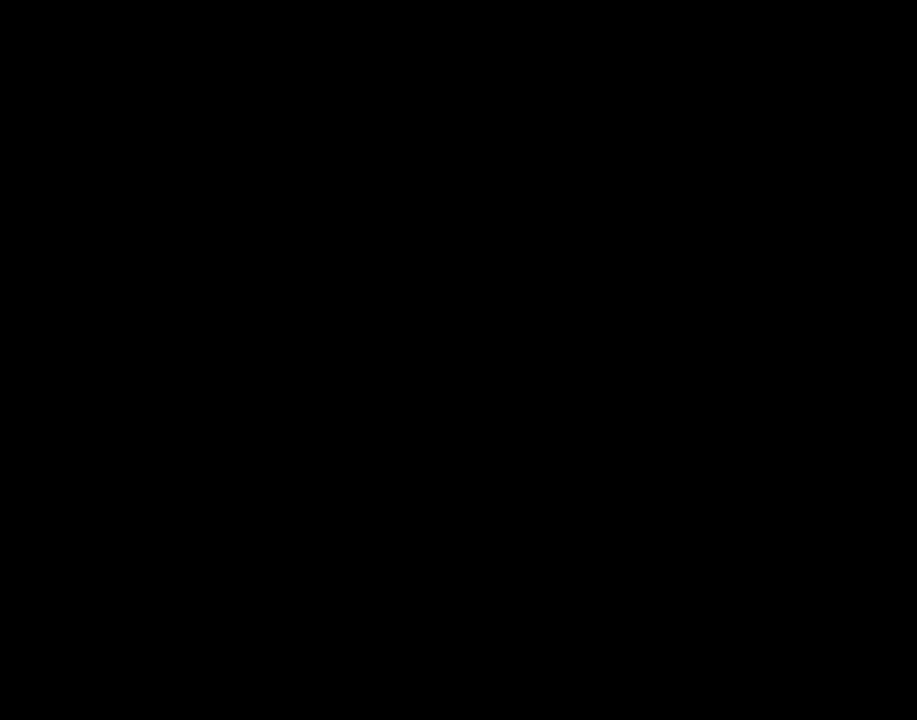
{"keys": [], "events": [[17, "c", "up"], [117, "c", "down"], [217, "c", "up"], [500, "ctrl", "up"]]}